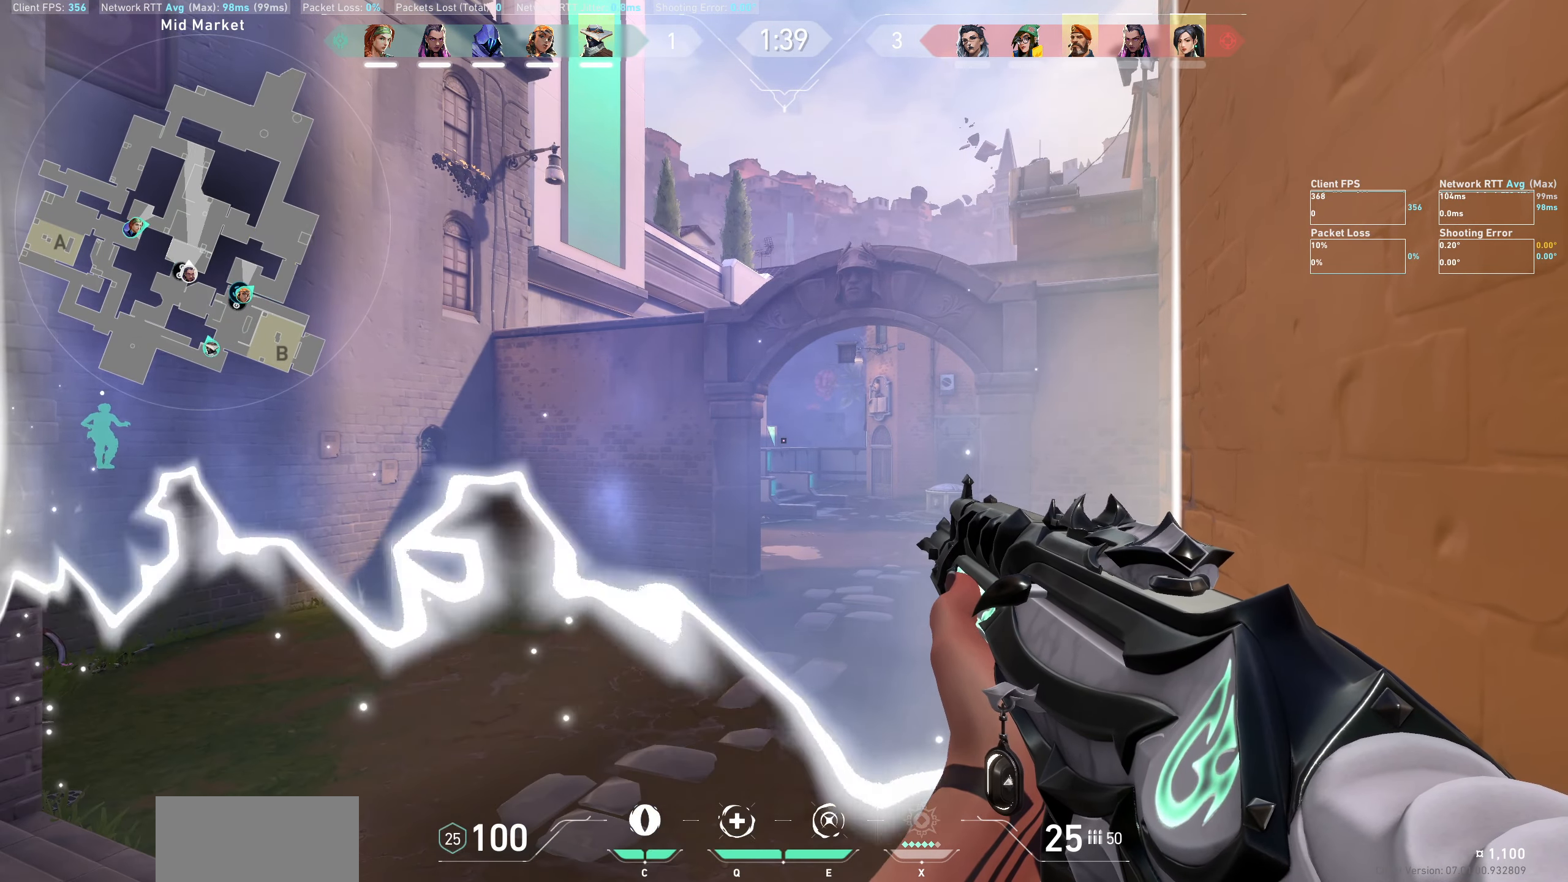
Gameplay with keyboard and mouse; each line is a JSON object with the keys and mouse buttons held at the frame after it. "events" lists presses ("down") and releases ("up") of "a", "ctrl", "d", "e", "q", "s", "shift", "space", "w", "mouse_left", "mouse_wheel", "mouse_right", "mouse_mb4" and "mouse_mb5" between this image and that frame as [ms after this image, input, new state], when the widget could be followed in between. "mouse_left", "mouse_wheel", "mouse_right", "mouse_mb4", "mouse_mb5" = the "left", "wheel", "right", "mb4", "mb5" buttons of the "mouse" list. No other keys are recorded. "wheel" means that the mouse wheel is clicked or scrolled. Not read: mouse_move.
{"keys": ["w"], "mouse": [], "events": [[267, "w", "down"]]}
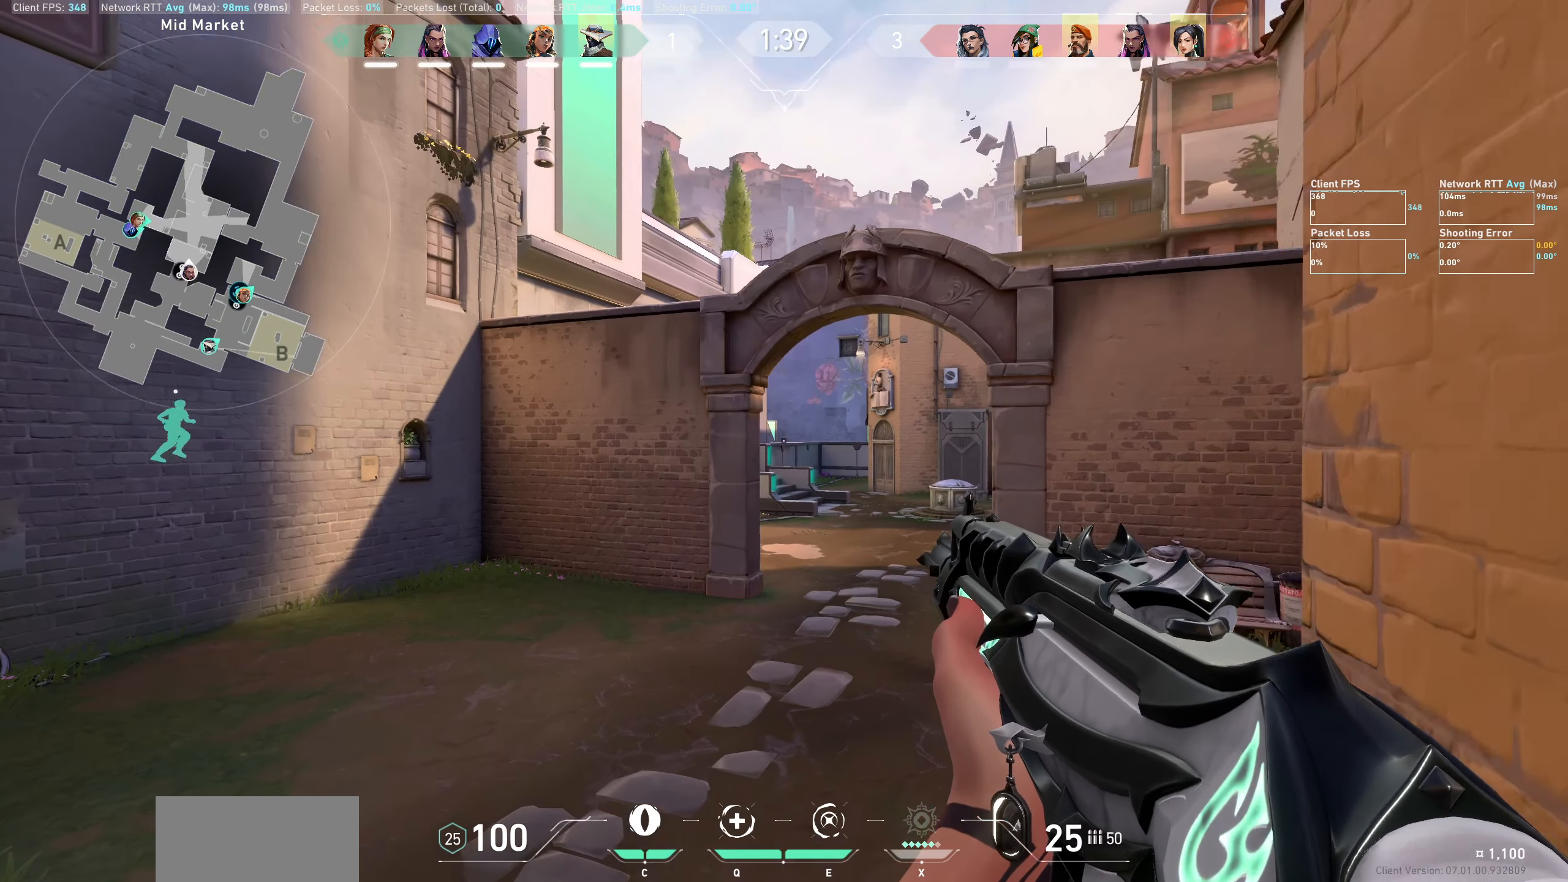
{"keys": ["d", "w"], "mouse": [], "events": [[300, "d", "down"]]}
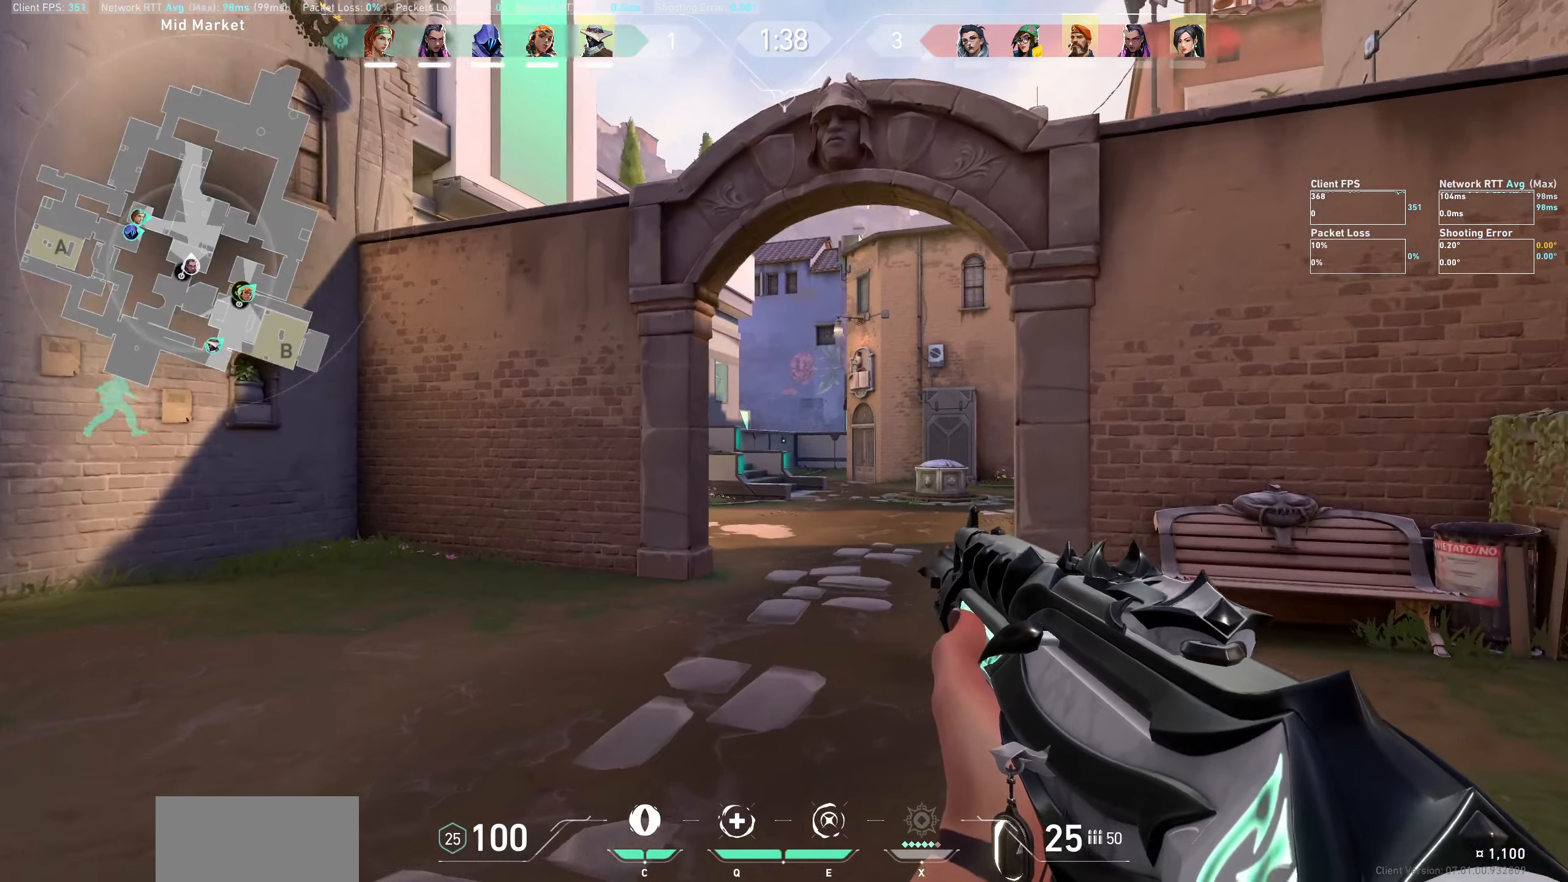
{"keys": ["w"], "mouse": [], "events": [[383, "d", "up"]]}
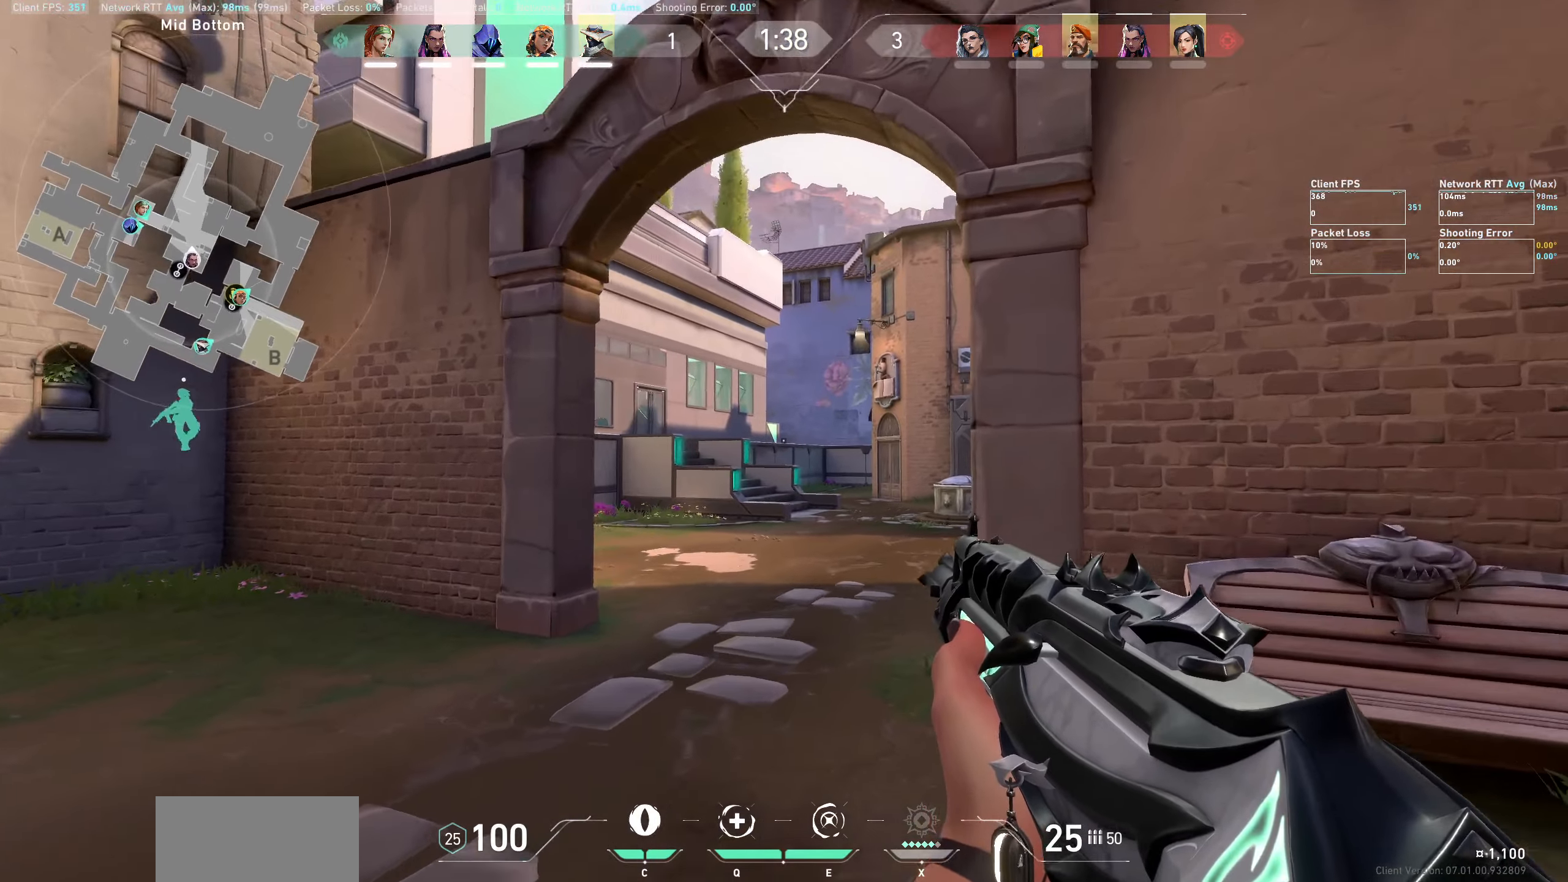
{"keys": [], "mouse": [], "events": [[200, "d", "down"], [333, "w", "up"], [450, "d", "up"]]}
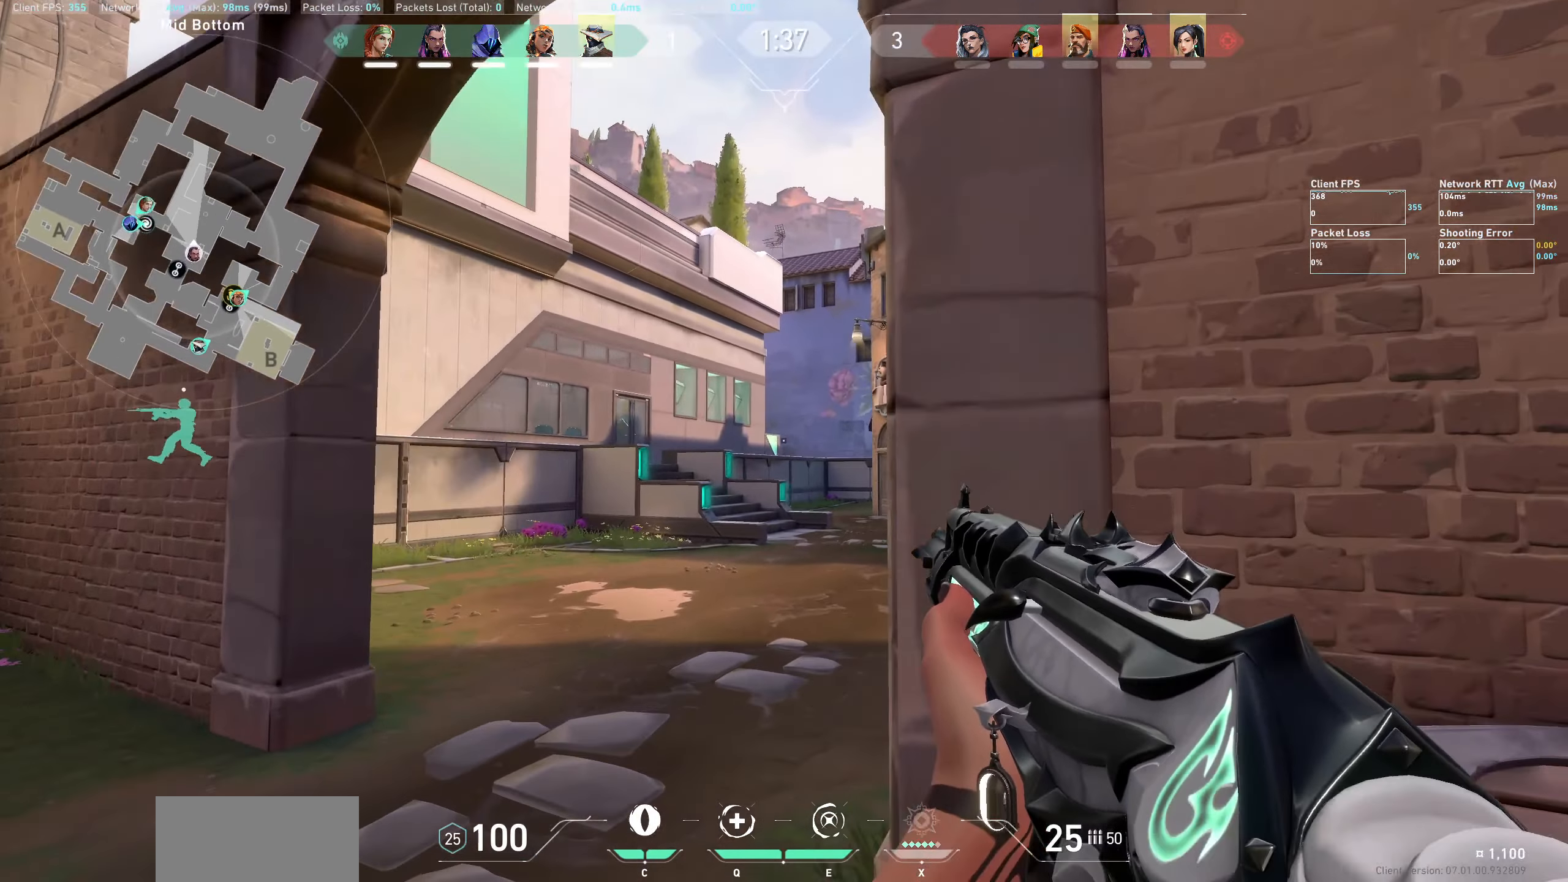
{"keys": ["w"], "mouse": [], "events": [[150, "w", "down"], [333, "w", "up"], [500, "w", "down"]]}
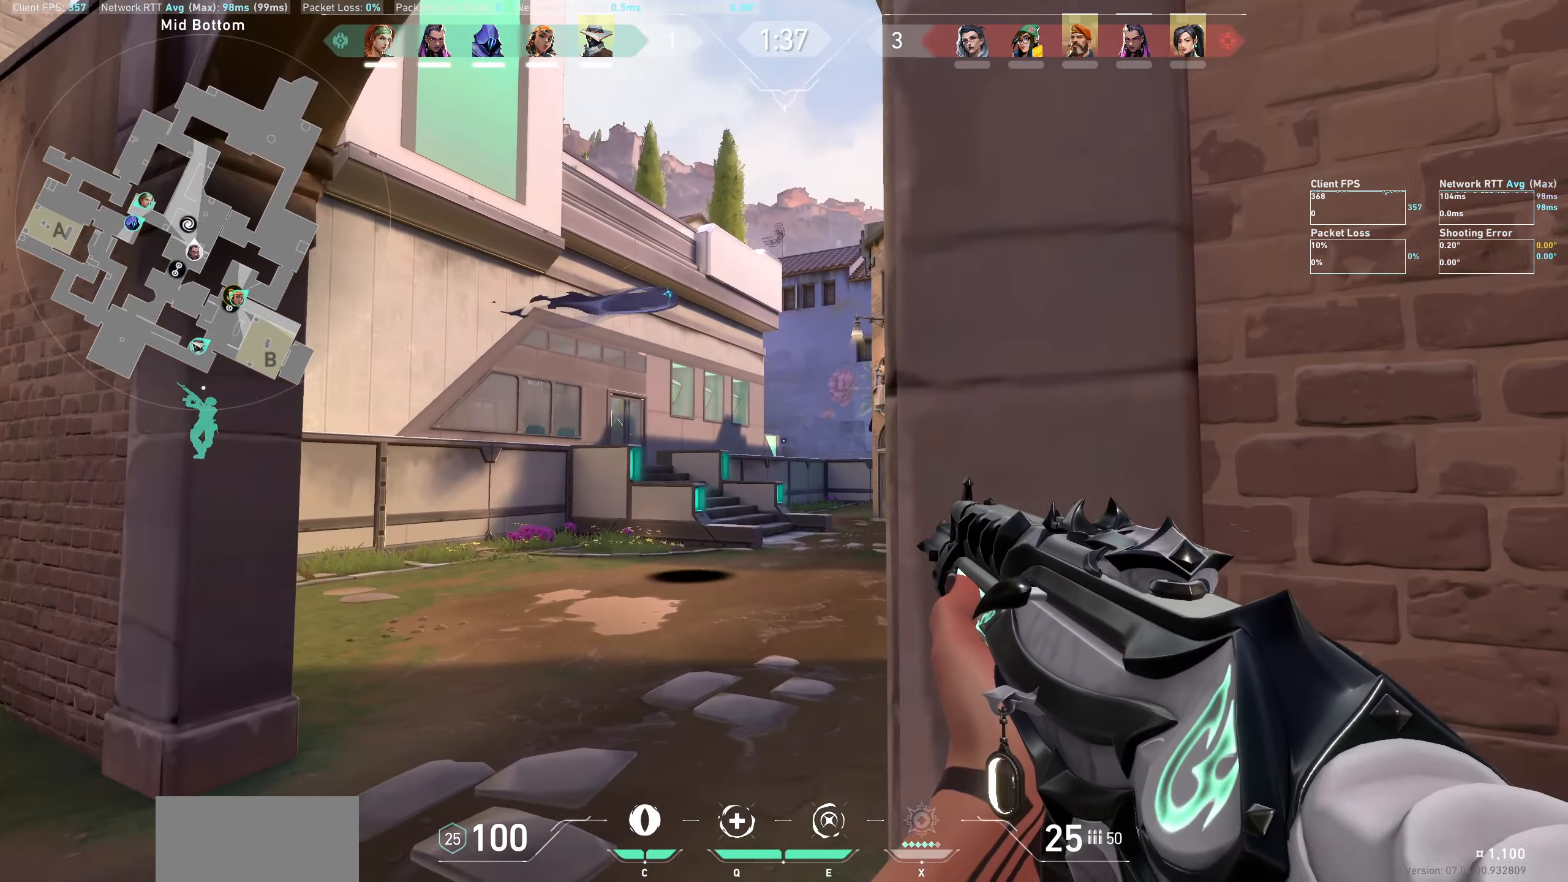
{"keys": ["w"], "mouse": [], "events": []}
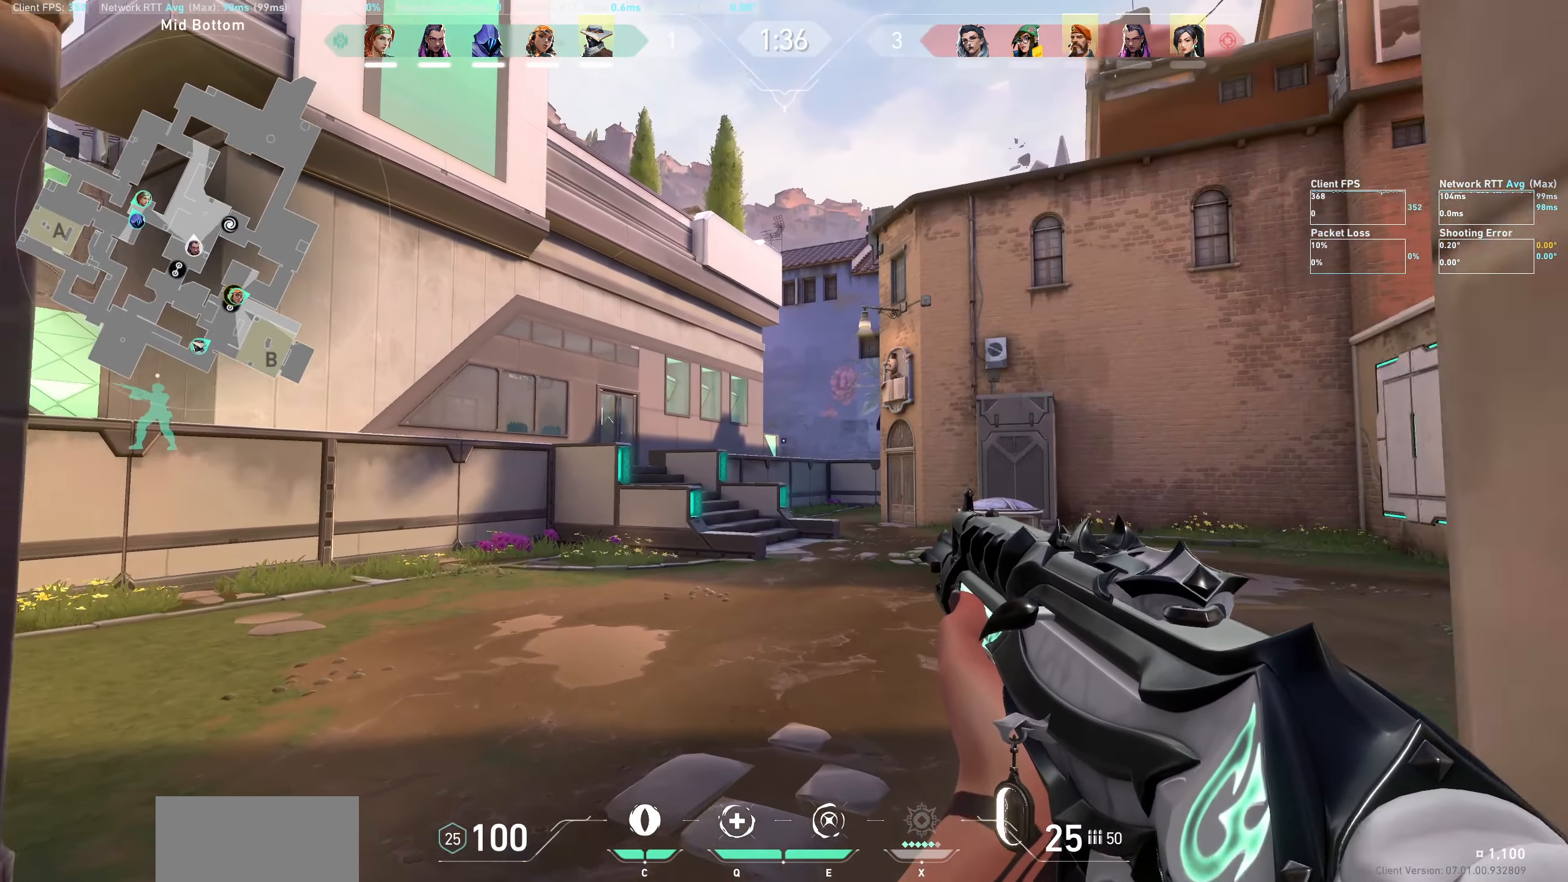
{"keys": ["d", "w"], "mouse": [], "events": [[150, "d", "down"]]}
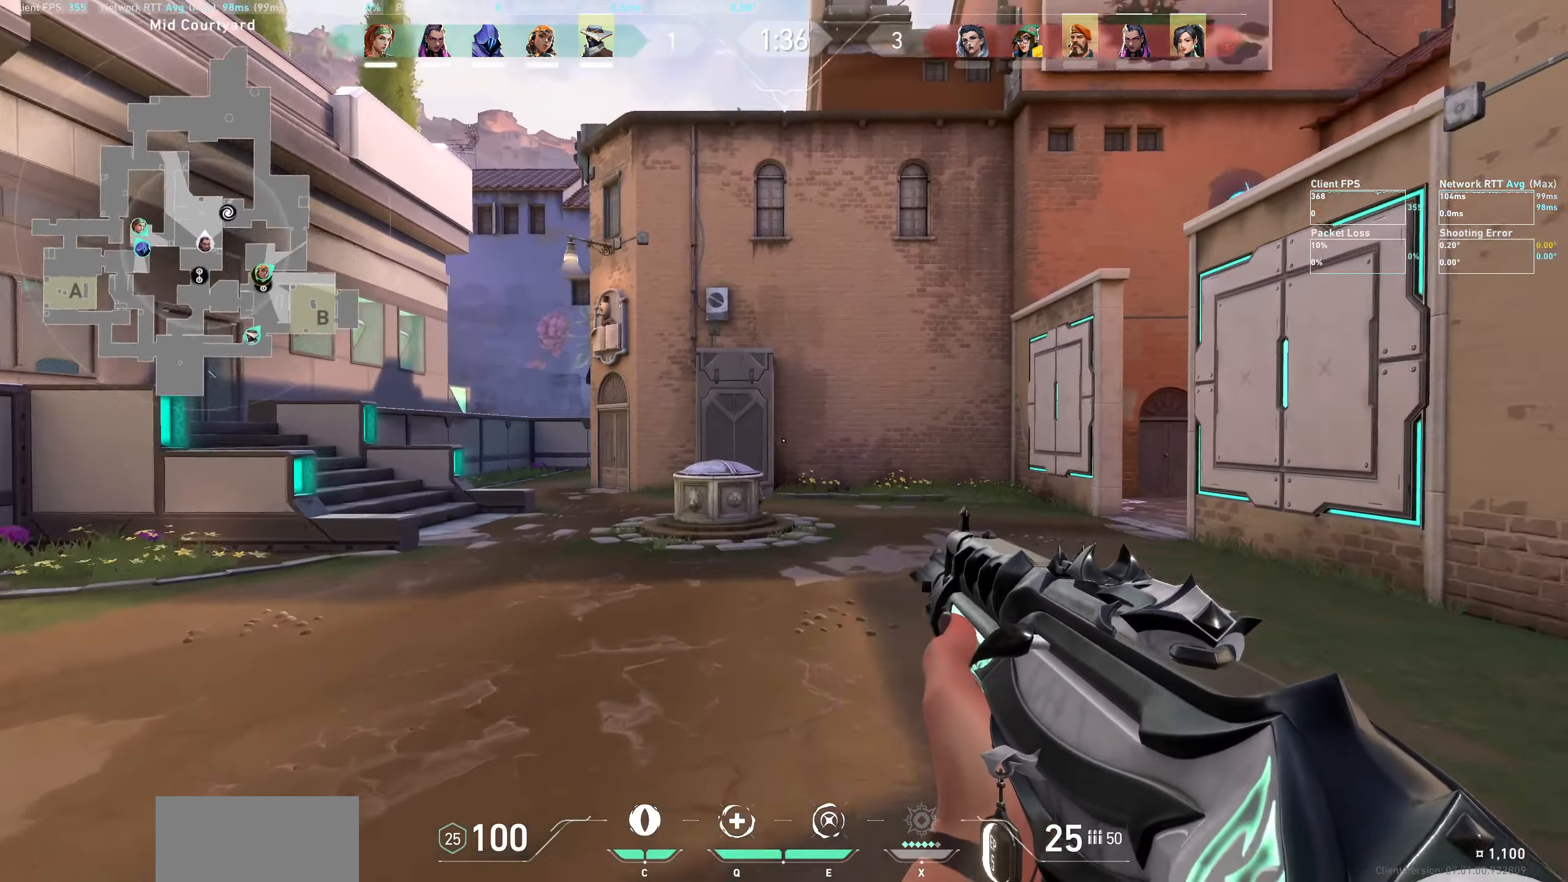
{"keys": ["d", "shift"], "mouse": [], "events": [[83, "w", "up"], [133, "shift", "down"]]}
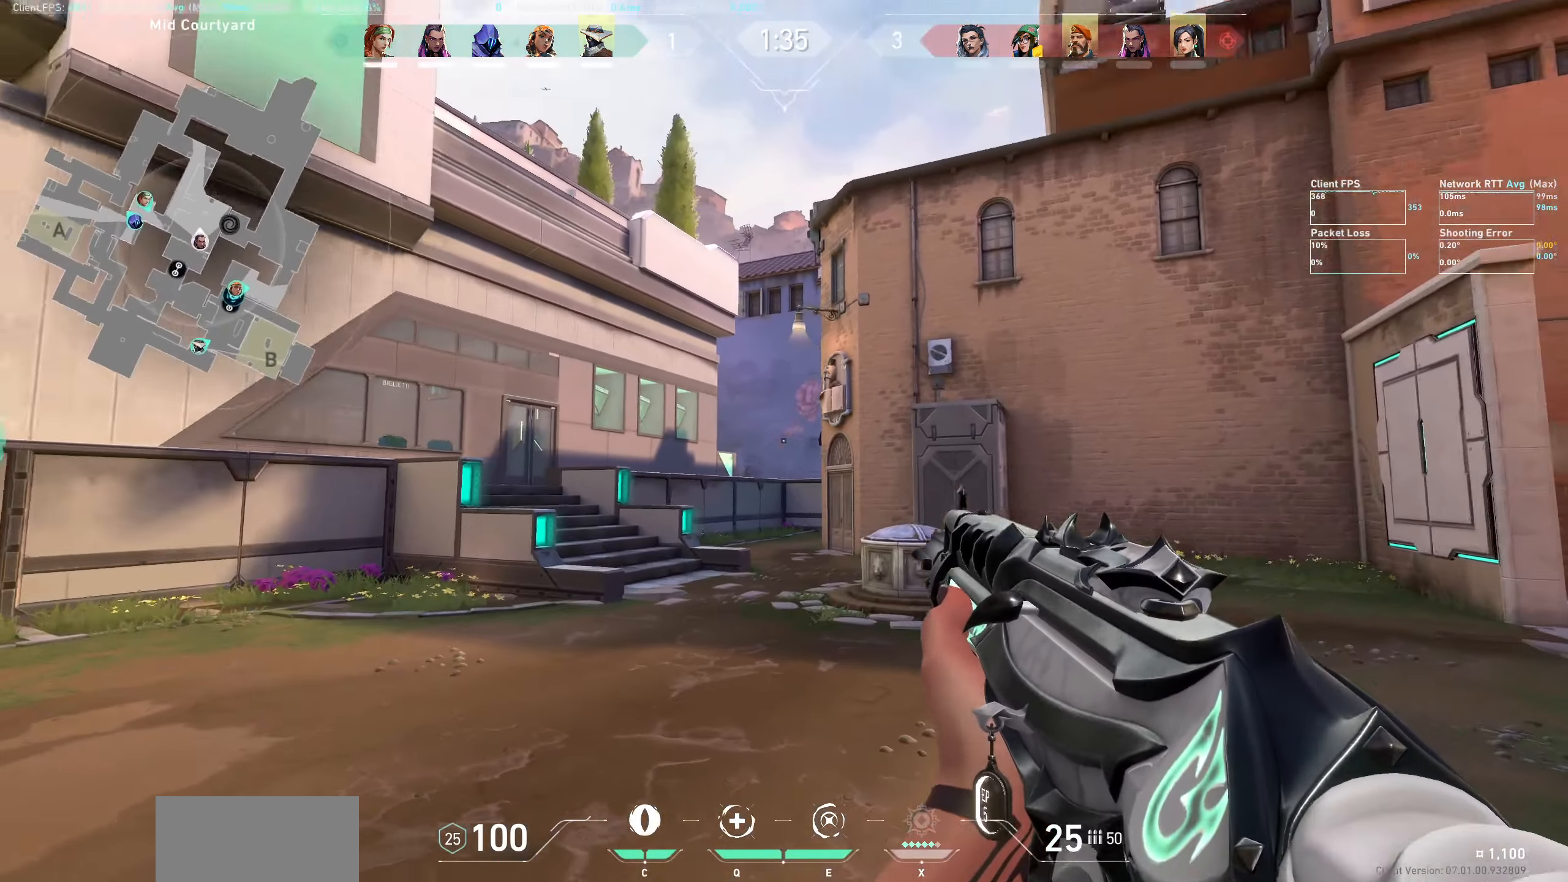
{"keys": ["d", "shift"], "mouse": [], "events": []}
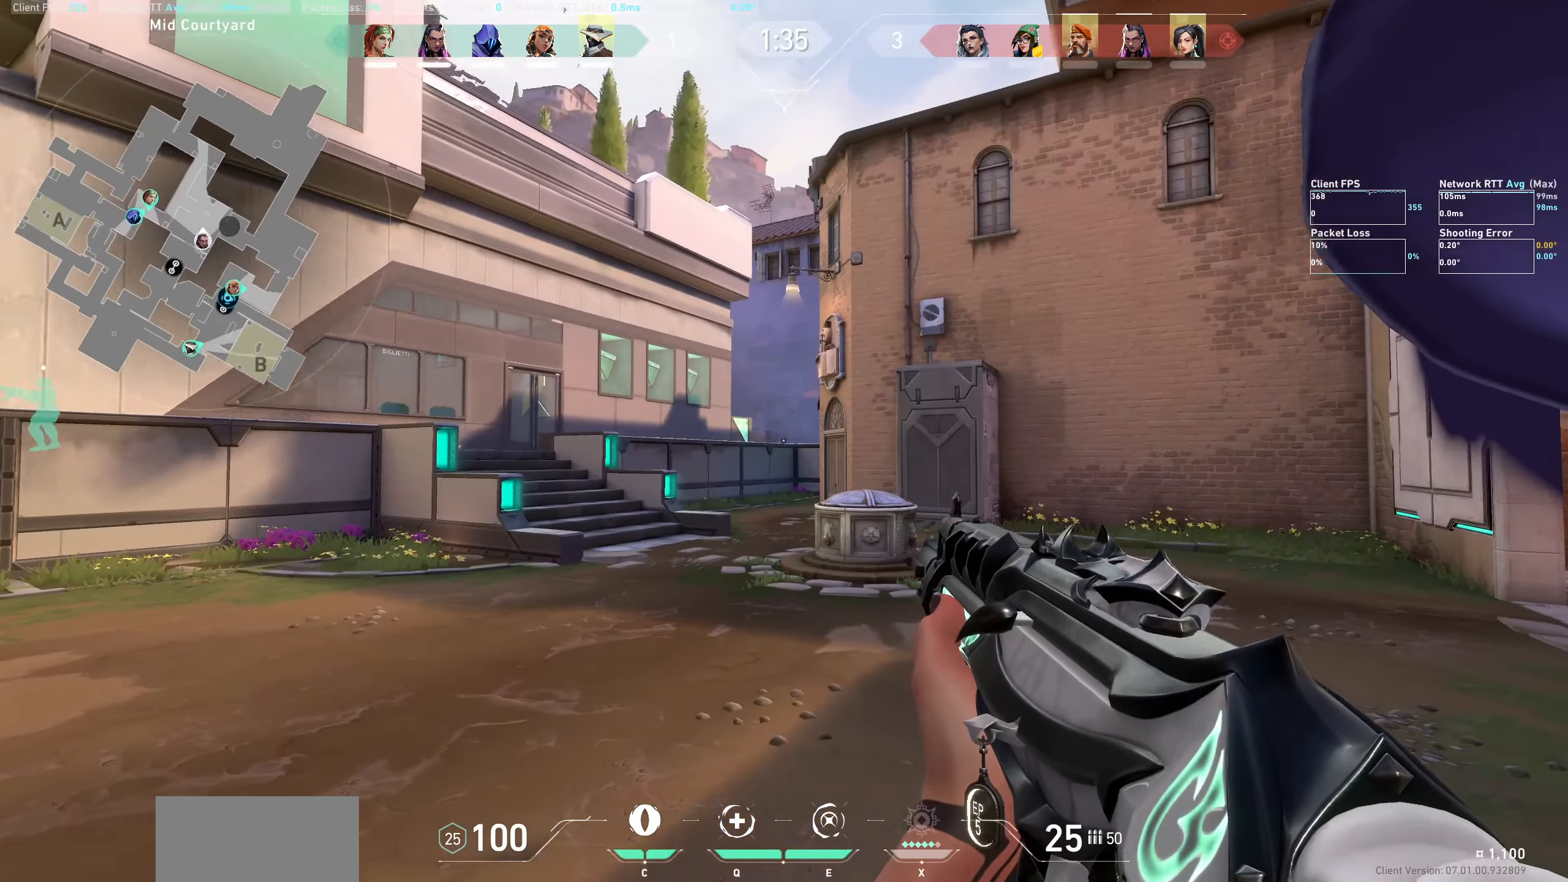
{"keys": ["d", "shift", "w"], "mouse": [], "events": [[383, "w", "down"]]}
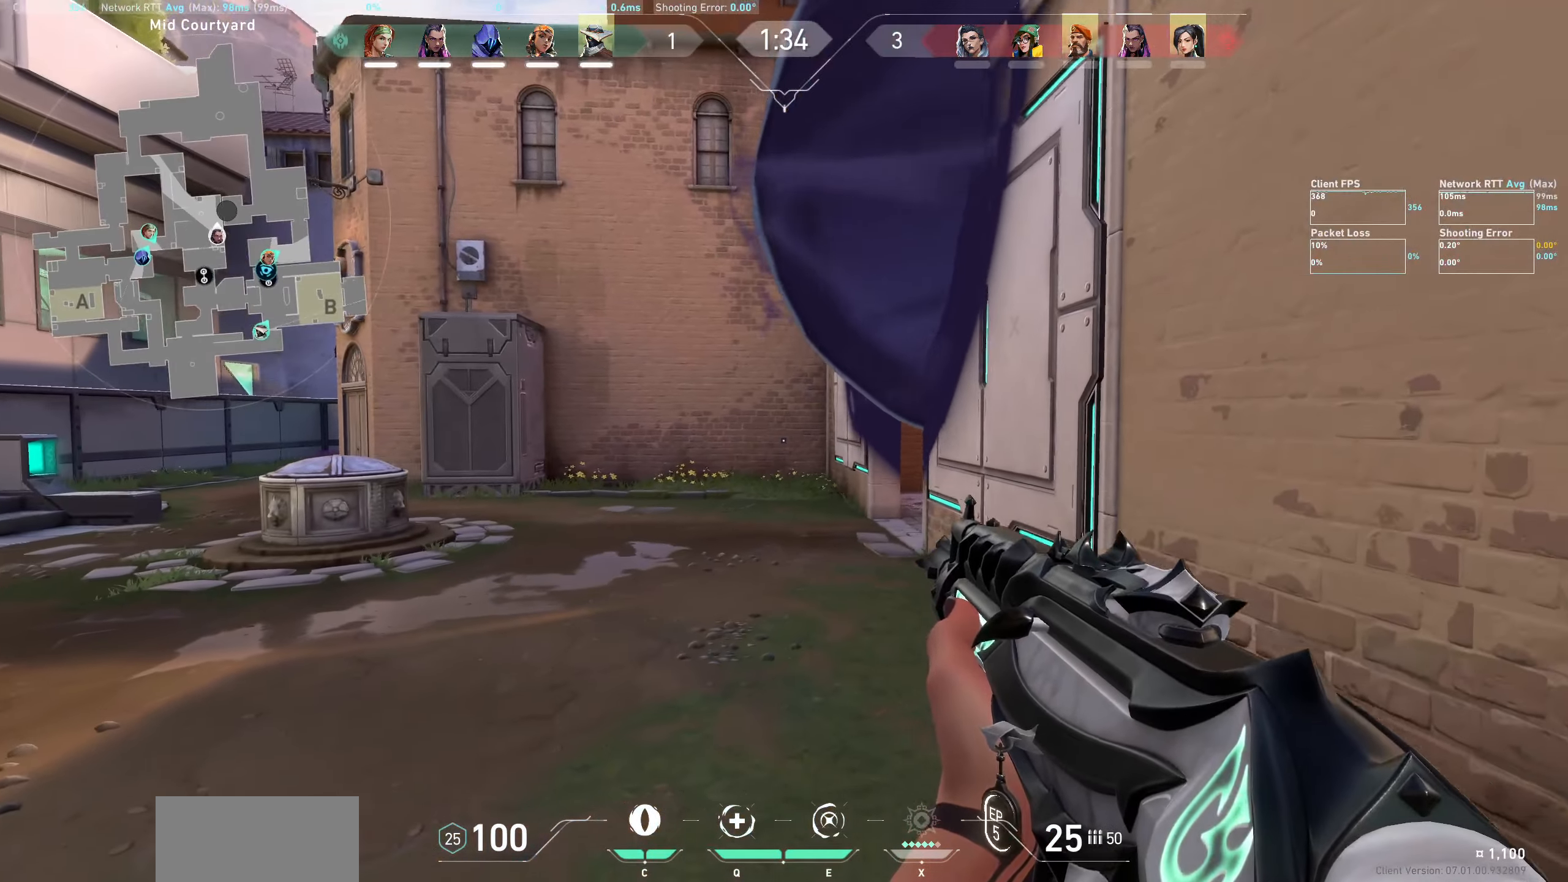
{"keys": ["d"], "mouse": [], "events": [[66, "w", "up"], [200, "d", "up"], [200, "shift", "up"], [383, "d", "down"]]}
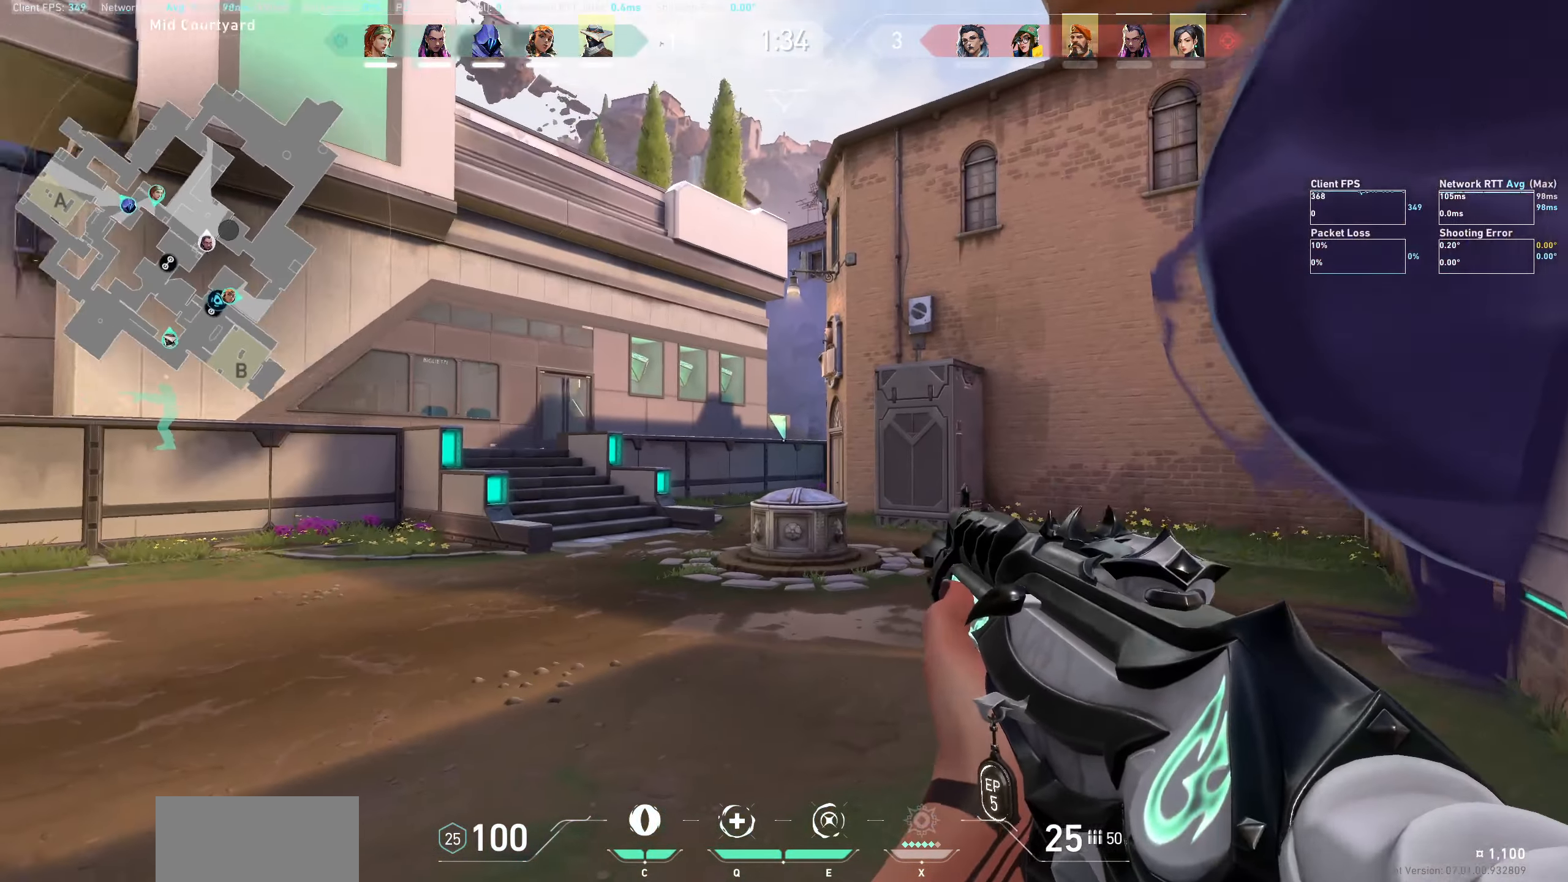
{"keys": [], "mouse": [], "events": [[233, "d", "up"]]}
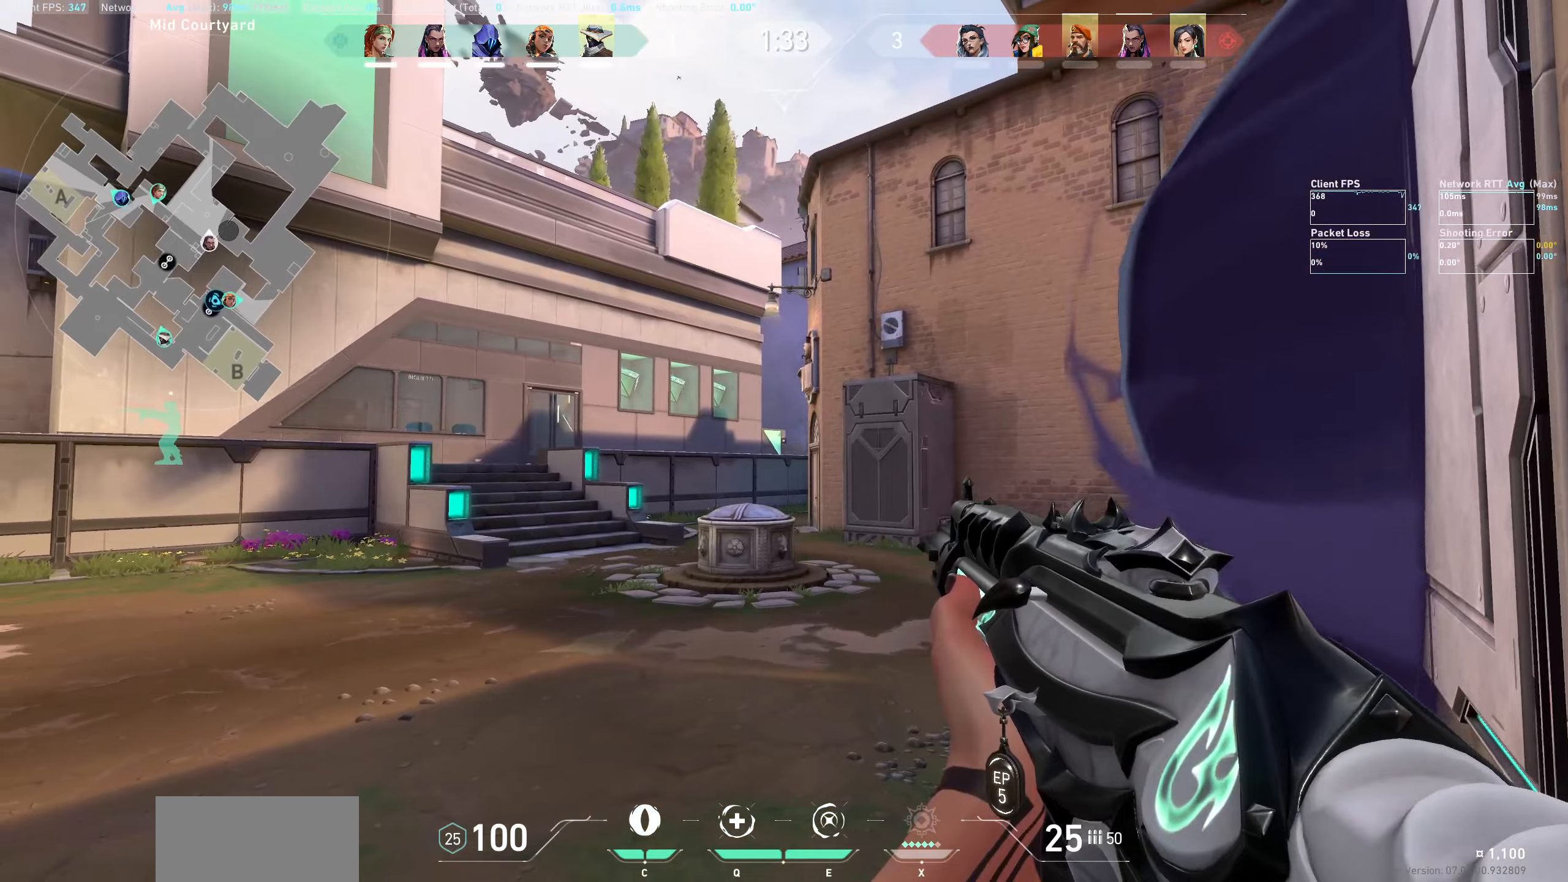
{"keys": ["d"], "mouse": [], "events": [[33, "d", "down"], [217, "d", "up"], [450, "d", "down"]]}
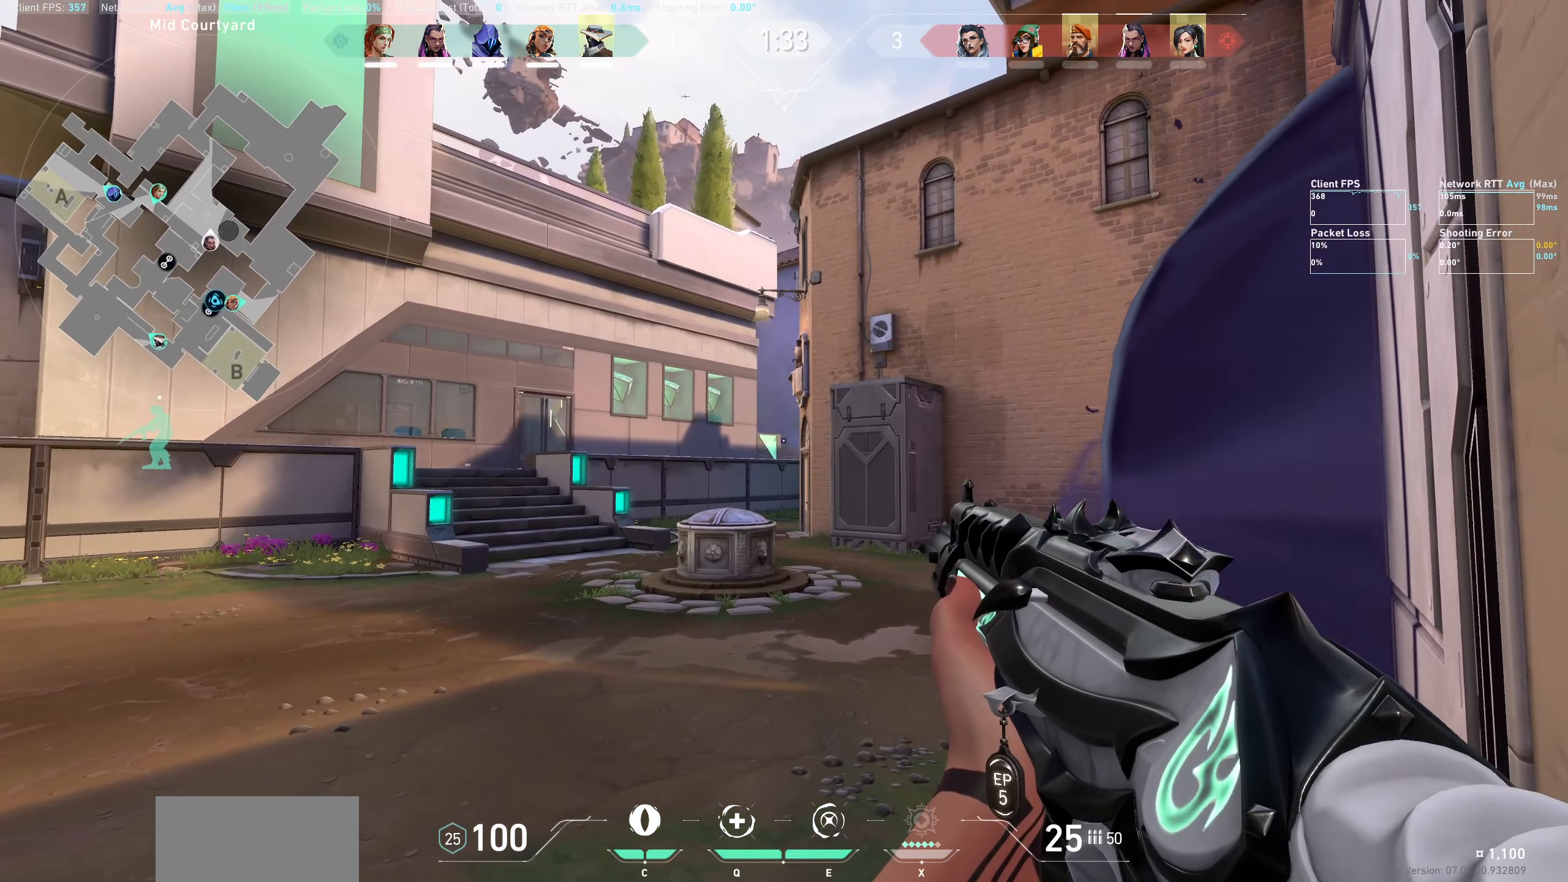
{"keys": [], "mouse": [], "events": [[133, "d", "up"], [250, "d", "down"], [400, "d", "up"]]}
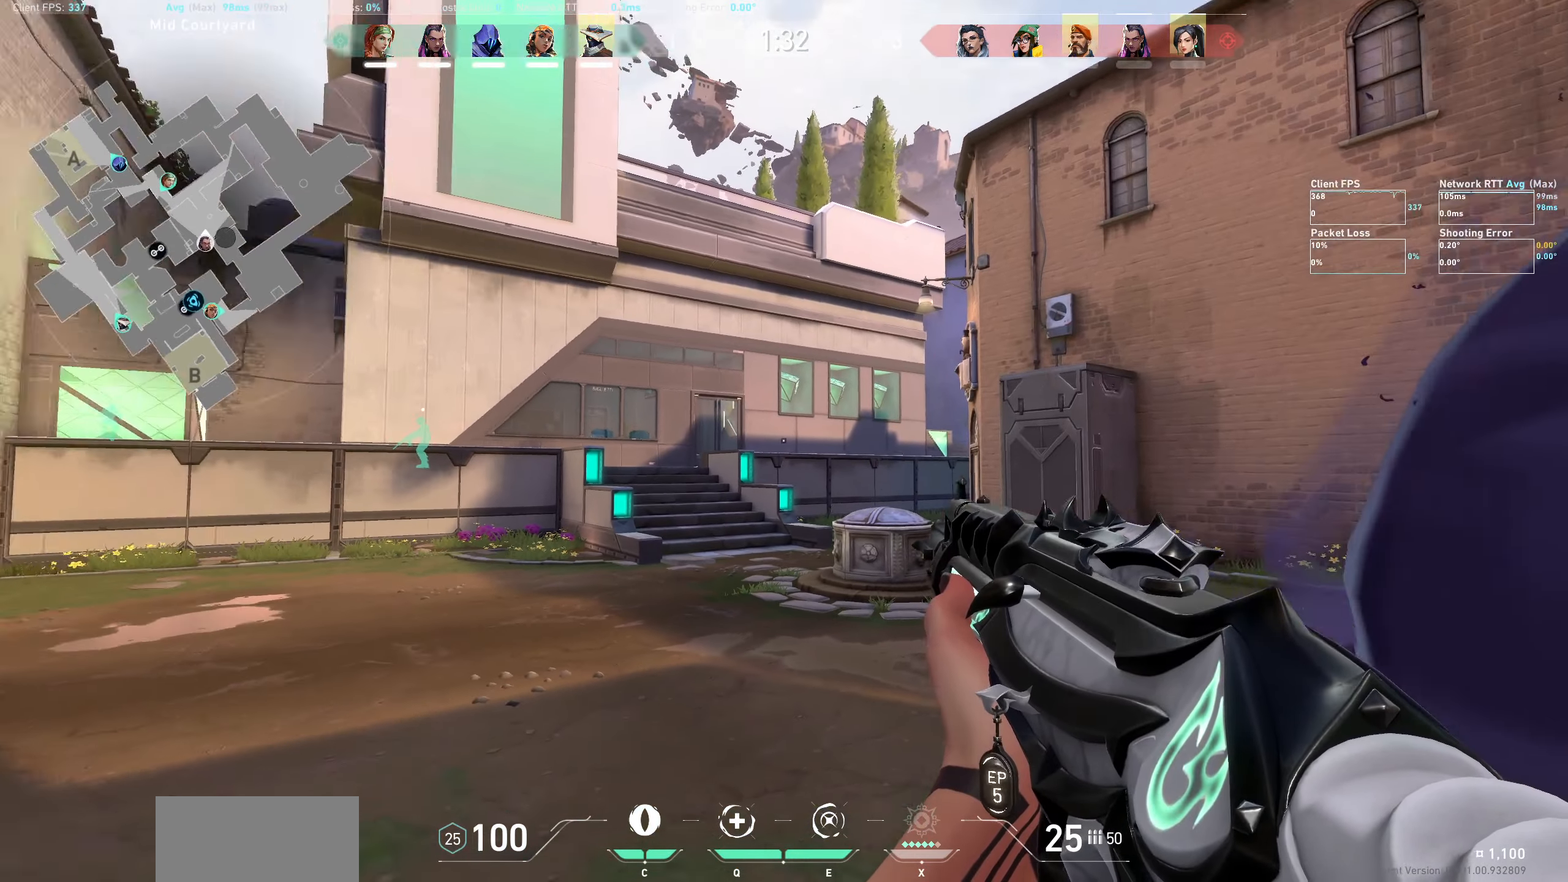
{"keys": ["d"], "mouse": [], "events": [[433, "d", "down"]]}
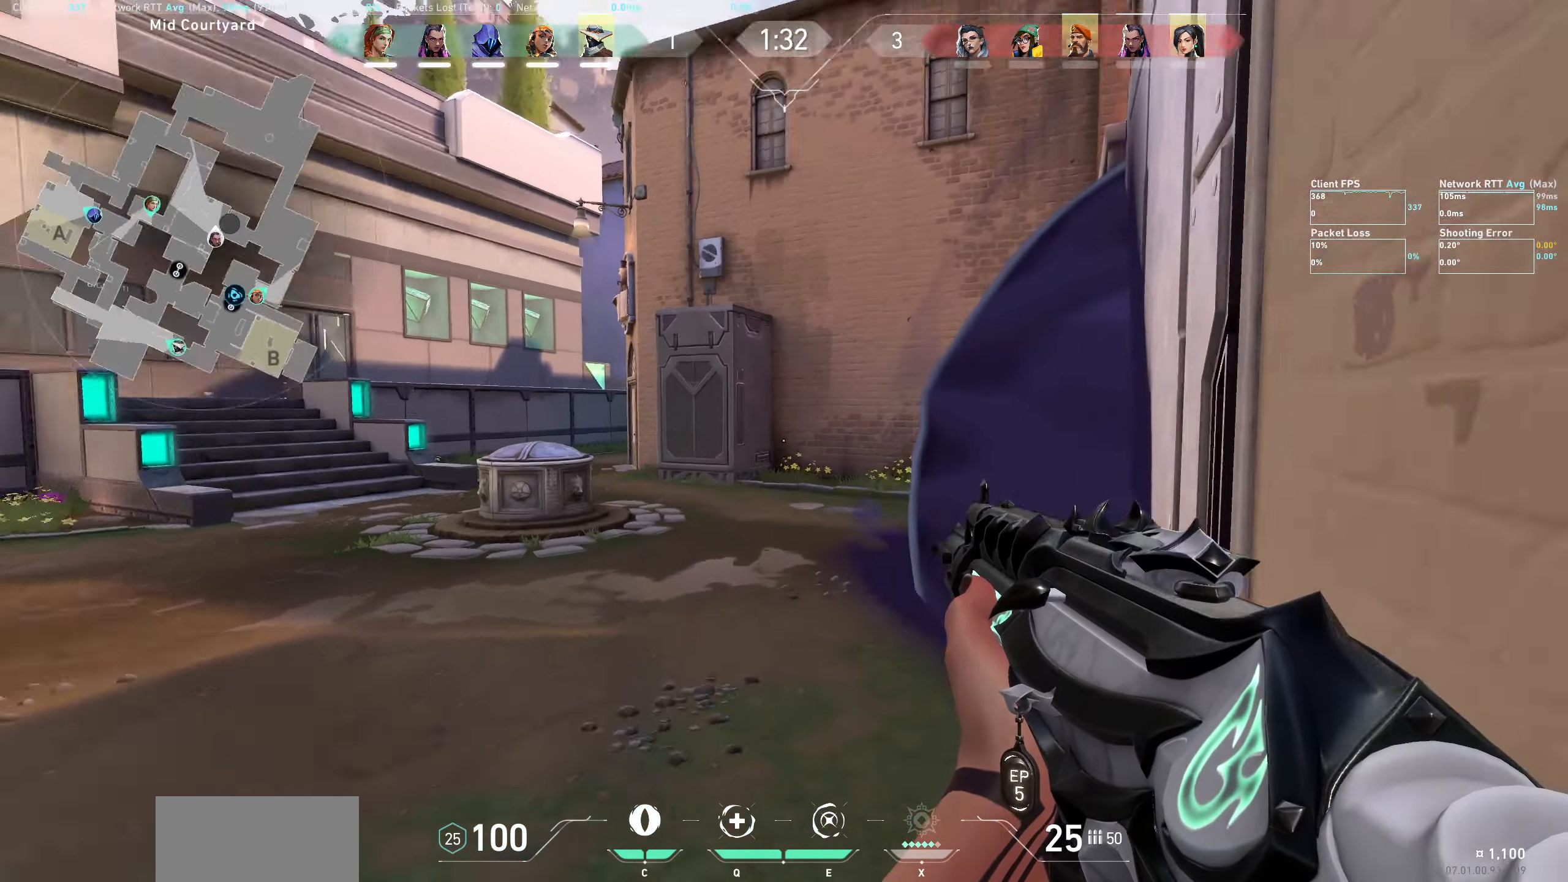
{"keys": ["shift", "w"], "mouse": [], "events": [[50, "d", "up"], [133, "shift", "down"], [133, "w", "down"]]}
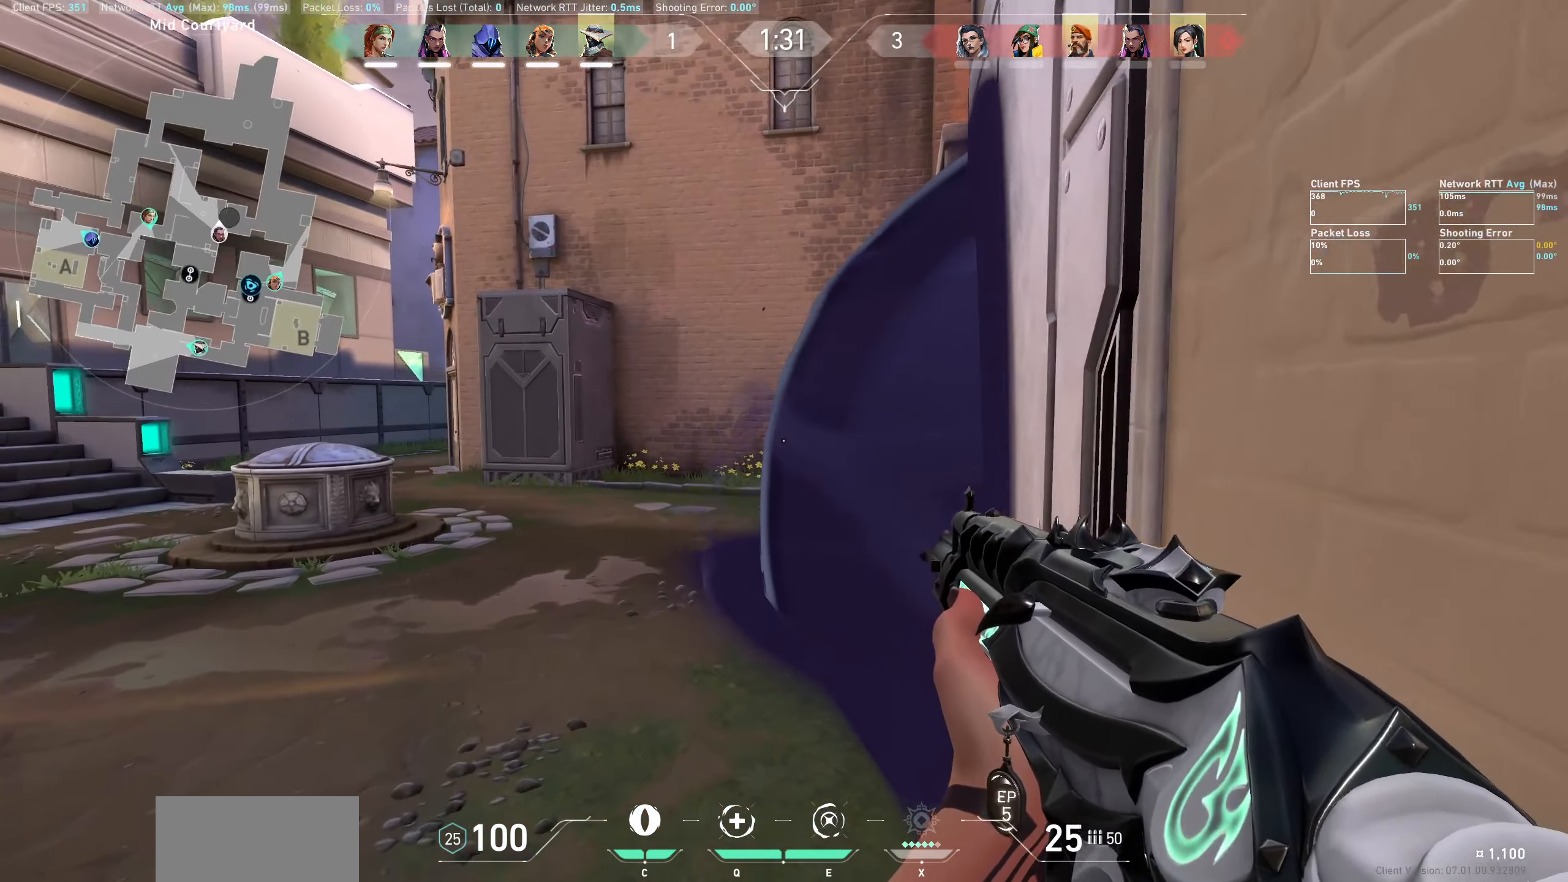
{"keys": ["shift", "w"], "mouse": [], "events": [[83, "w", "up"], [217, "a", "down"], [400, "w", "down"], [500, "a", "up"]]}
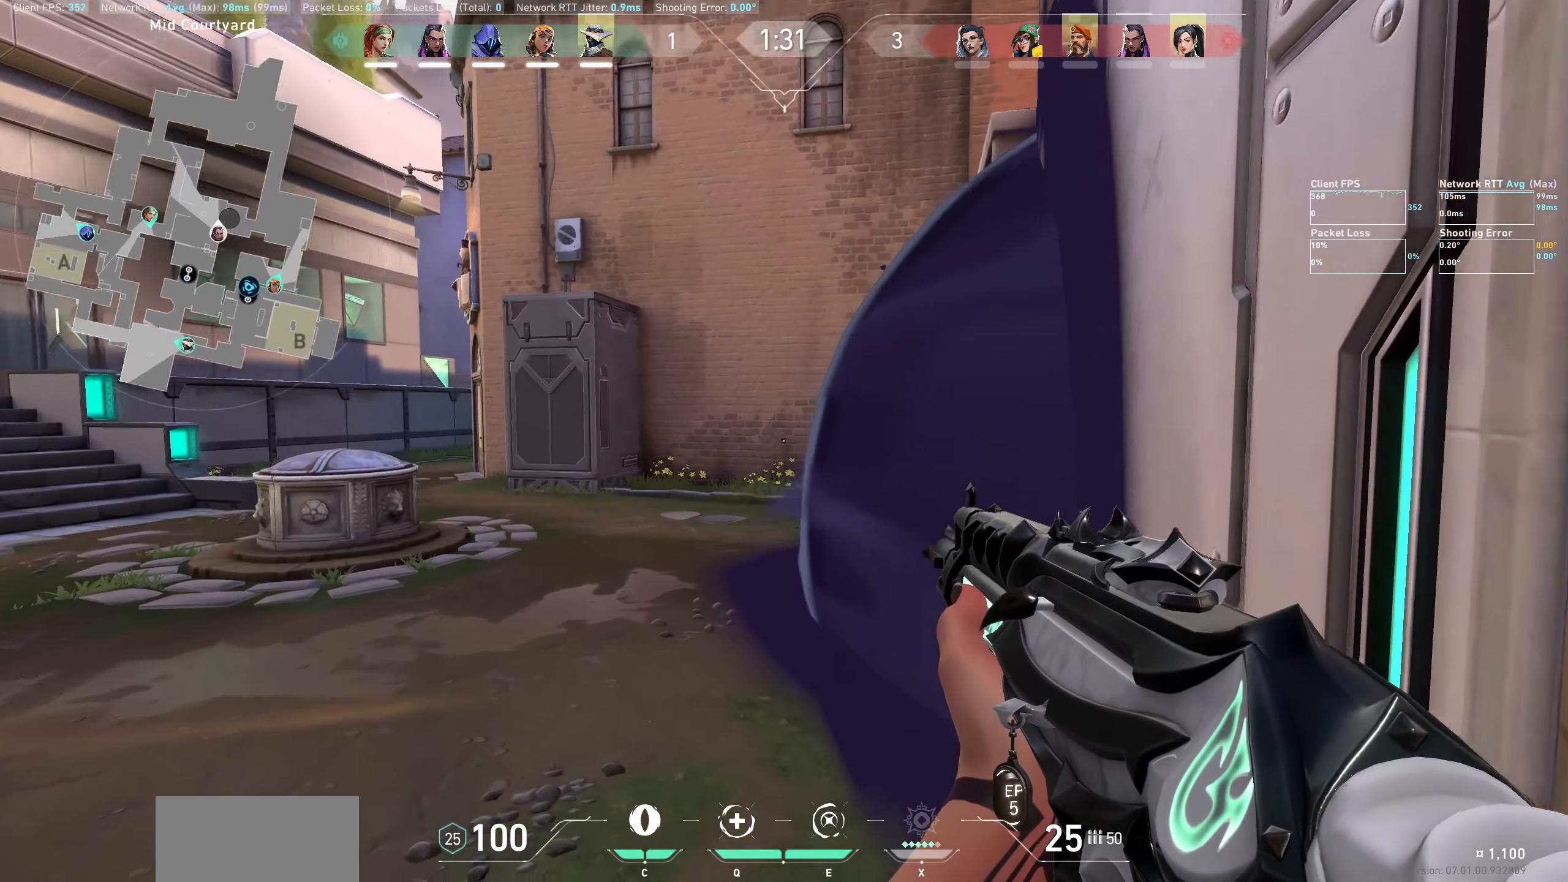
{"keys": ["shift", "w"], "mouse": [], "events": []}
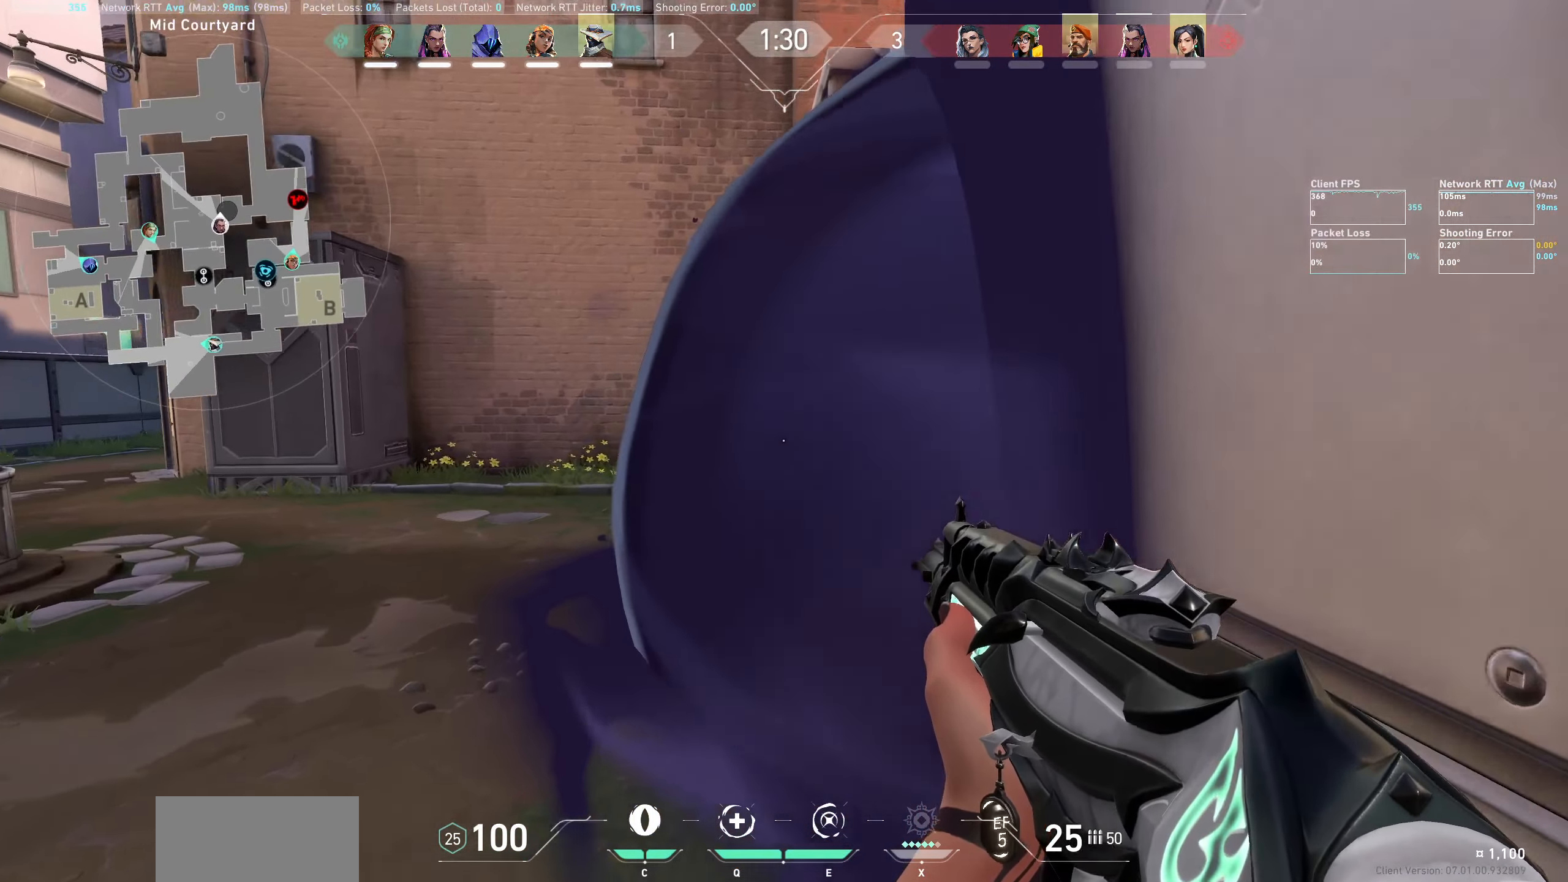
{"keys": ["shift", "w"], "mouse": [], "events": [[250, "a", "down"], [500, "a", "up"]]}
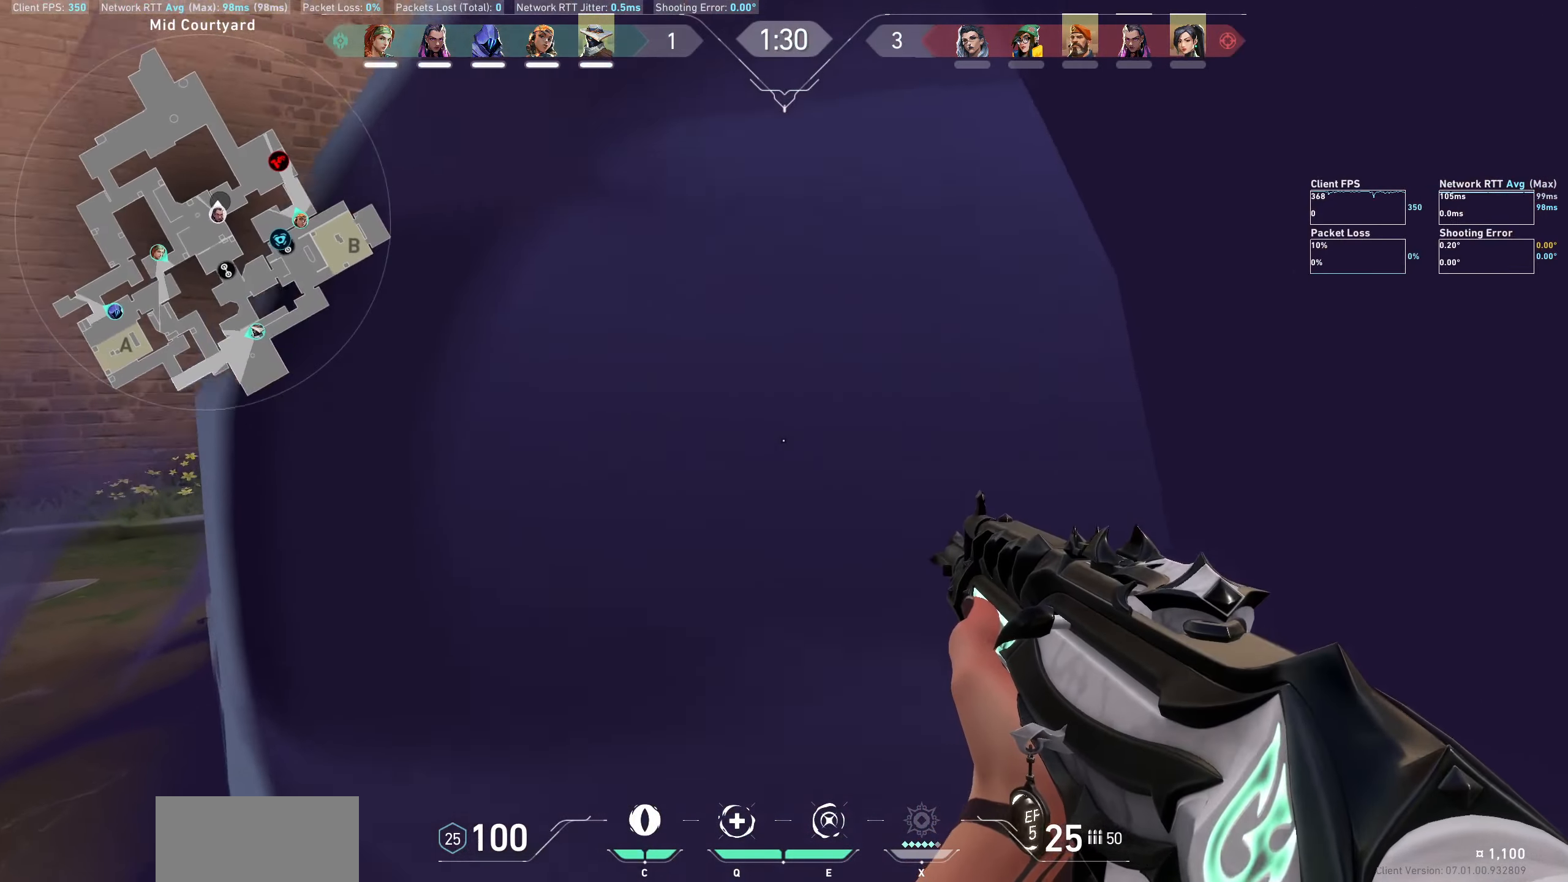
{"keys": ["shift", "w"], "mouse": [], "events": []}
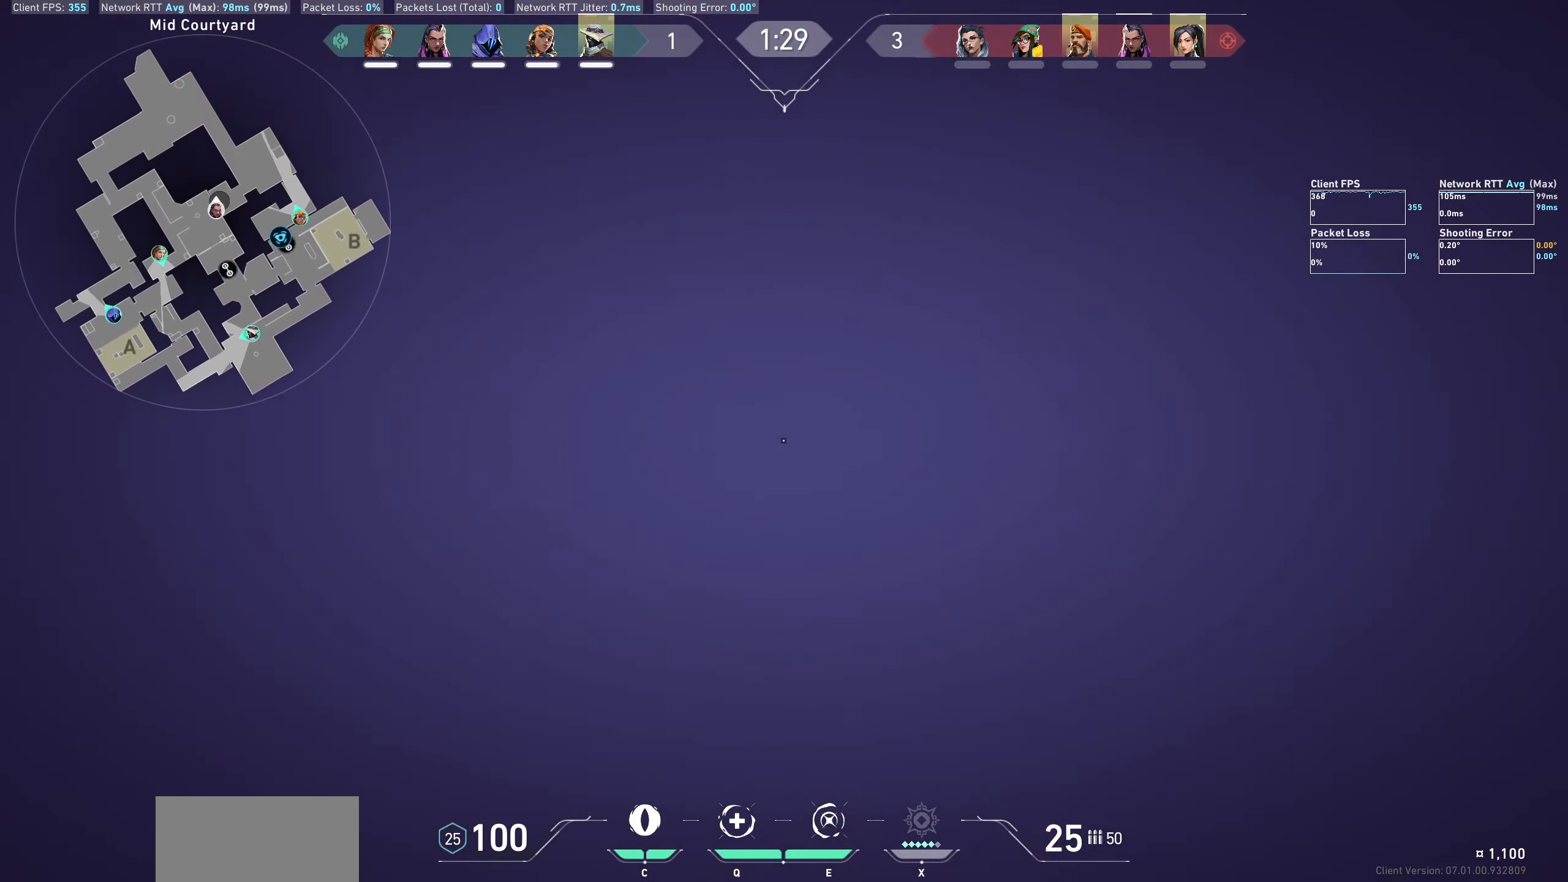
{"keys": ["shift", "w"], "mouse": [], "events": []}
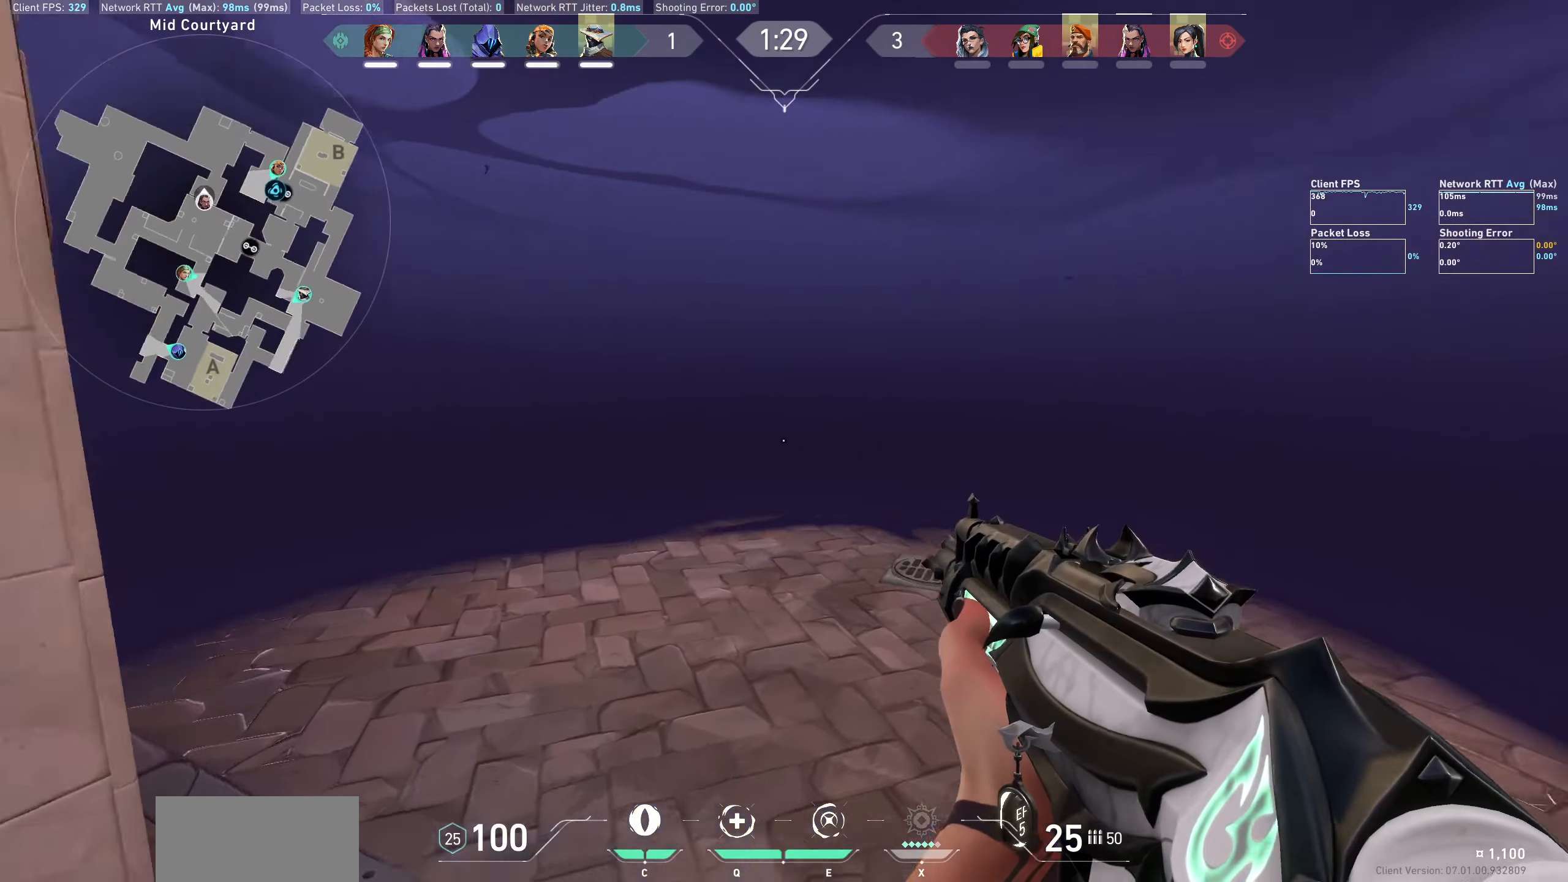
{"keys": ["d", "shift", "w"], "mouse": [], "events": [[33, "d", "down"]]}